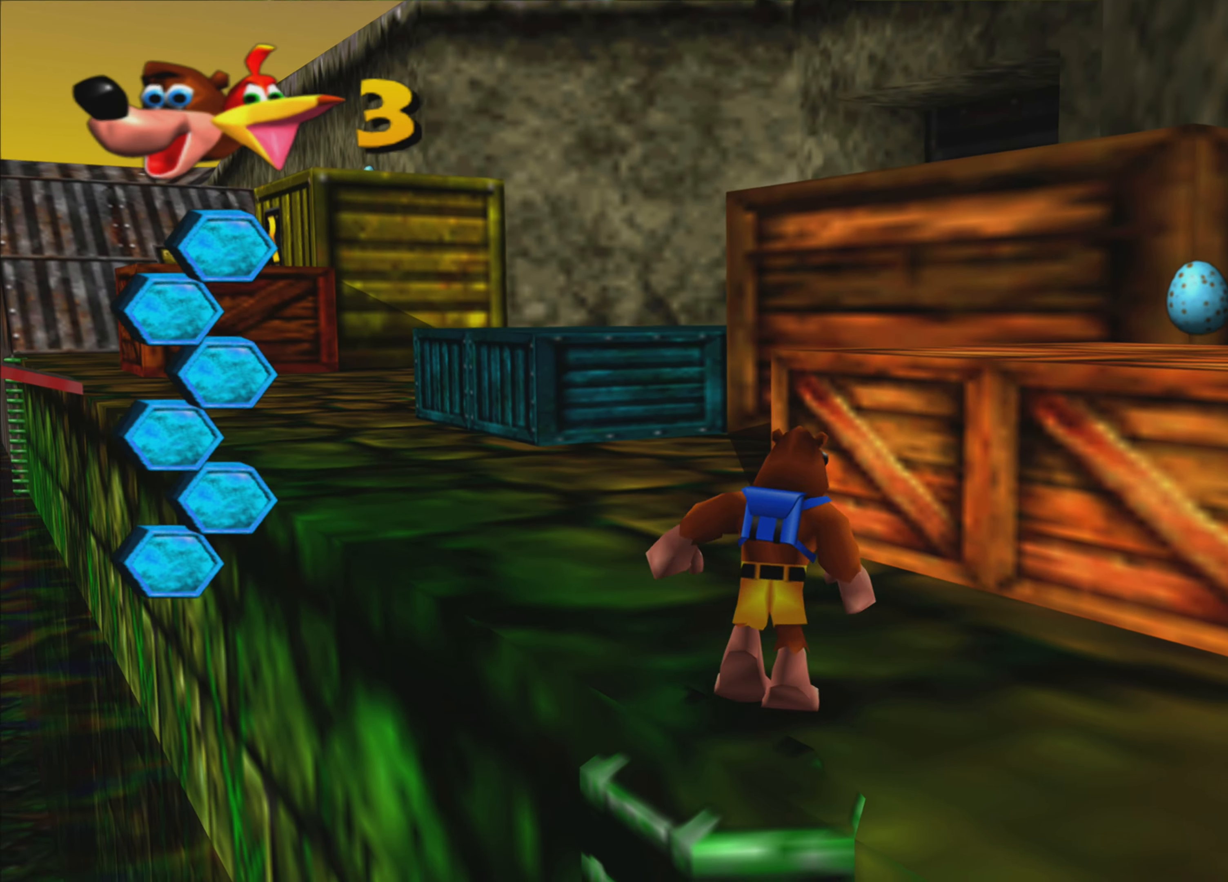
Gameplay with a controller (PlayStation layout); each line is a JSON object with the inputs held at the frame after it. "events" lists button and stick changes between this image and that frame as [ms after this image, input, new state], when the widget could be followed in between. Not read: L3 R3.
{"buttons": [], "left_stick": "up", "right_stick": "center", "events": [[66, "CROSS", "down"], [350, "CROSS", "up"], [433, "left_stick", "up"]]}
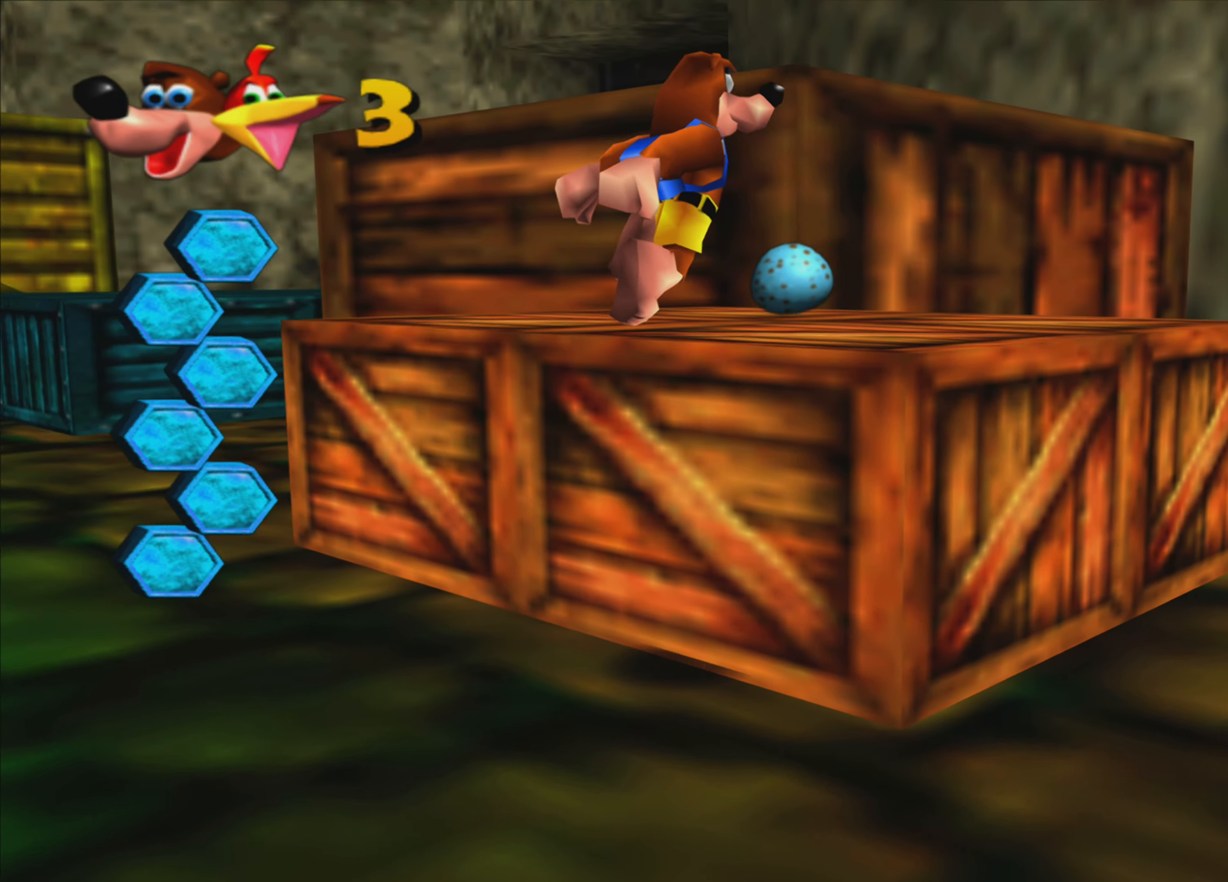
{"buttons": [], "left_stick": "up", "right_stick": "center", "events": [[216, "CROSS", "down"], [416, "CROSS", "up"]]}
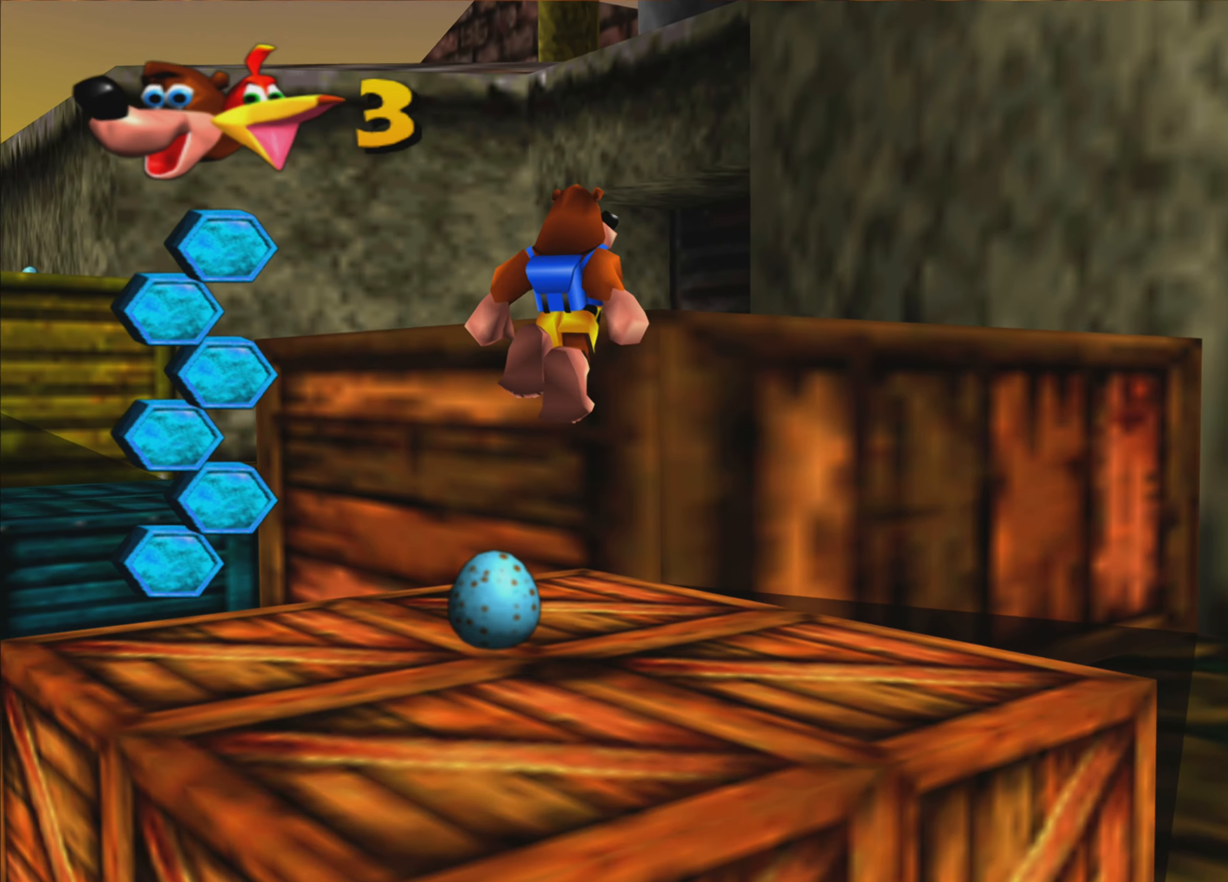
{"buttons": [], "left_stick": "down", "right_stick": "center", "events": [[250, "CROSS", "down"], [416, "CROSS", "up"], [450, "left_stick", "left"], [500, "left_stick", "down"]]}
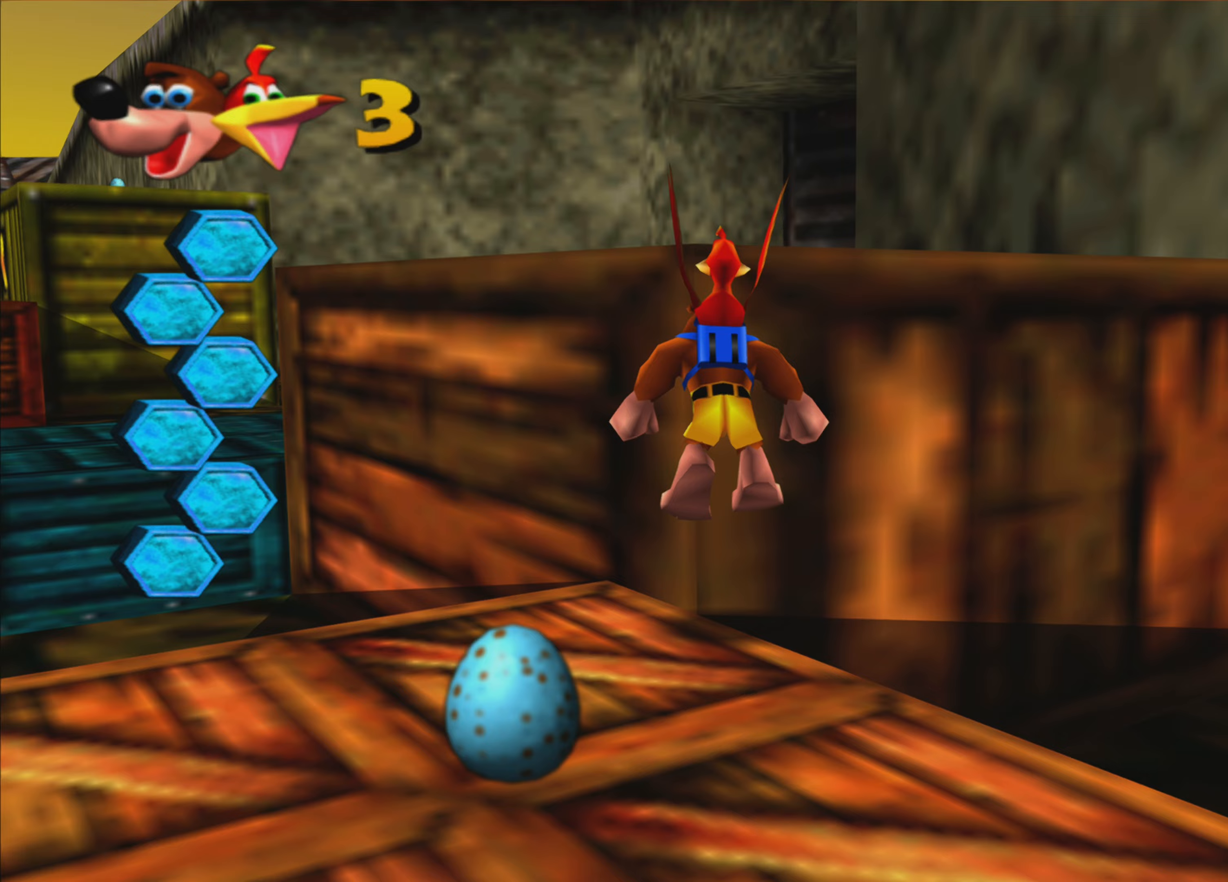
{"buttons": [], "left_stick": "down", "right_stick": "center", "events": []}
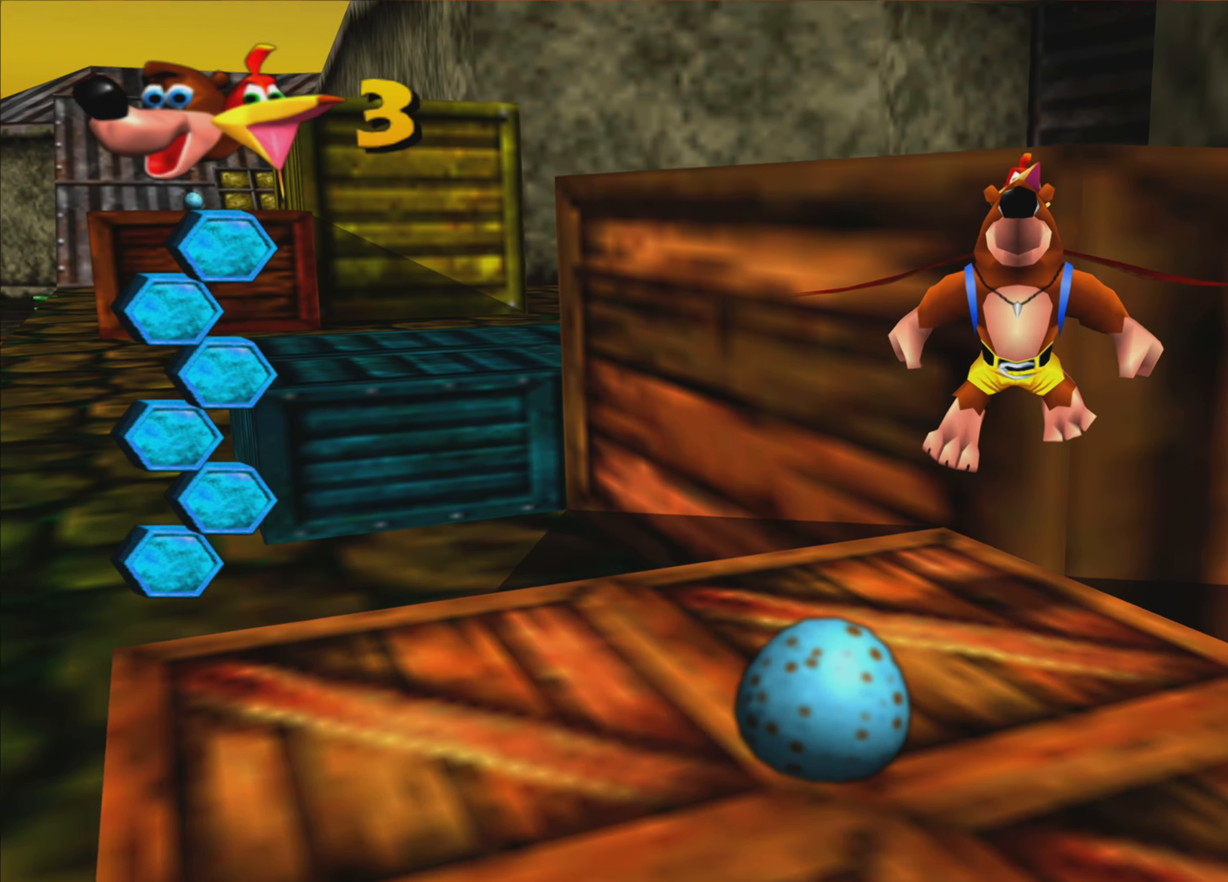
{"buttons": [], "left_stick": "down-left", "right_stick": "center", "events": [[167, "left_stick", "down-left"]]}
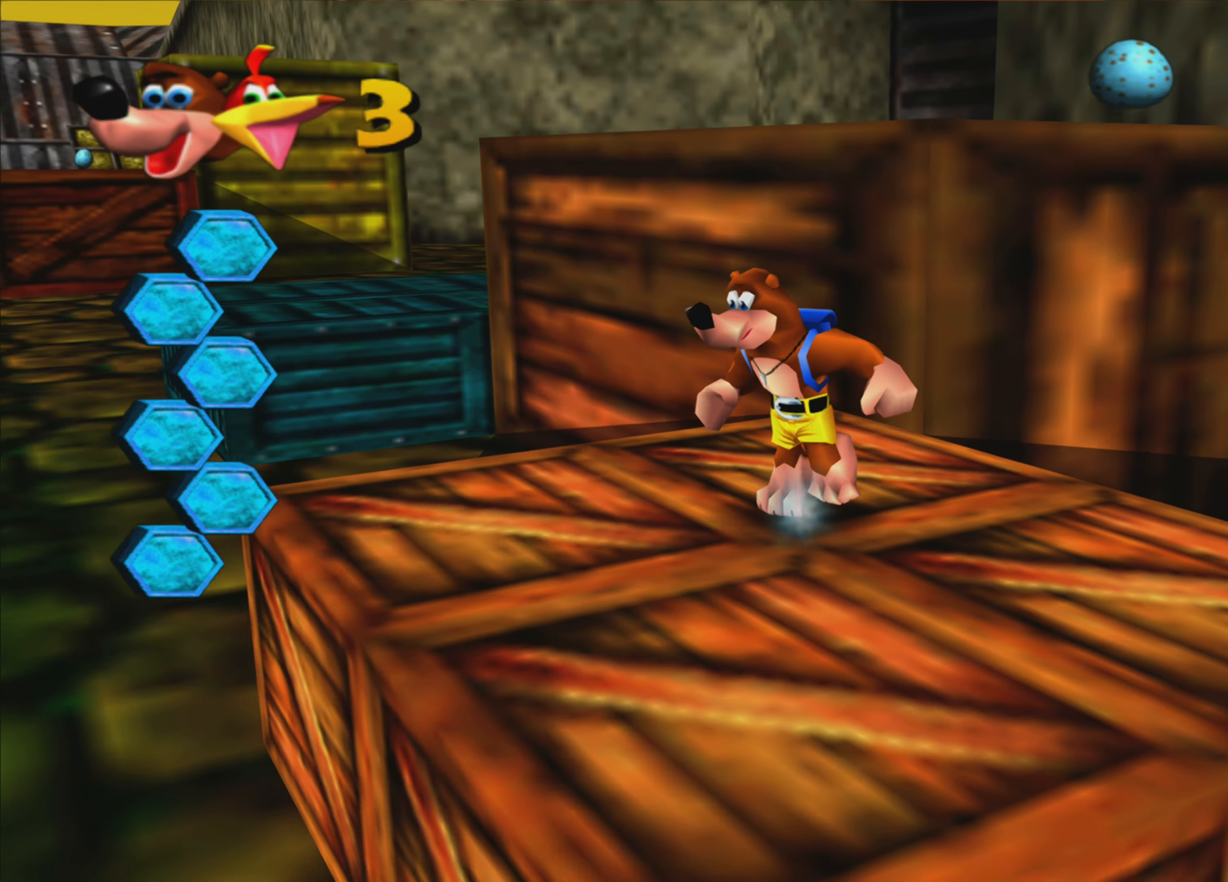
{"buttons": [], "left_stick": "up-right", "right_stick": "center", "events": [[117, "left_stick", "up"], [217, "left_stick", "up-right"]]}
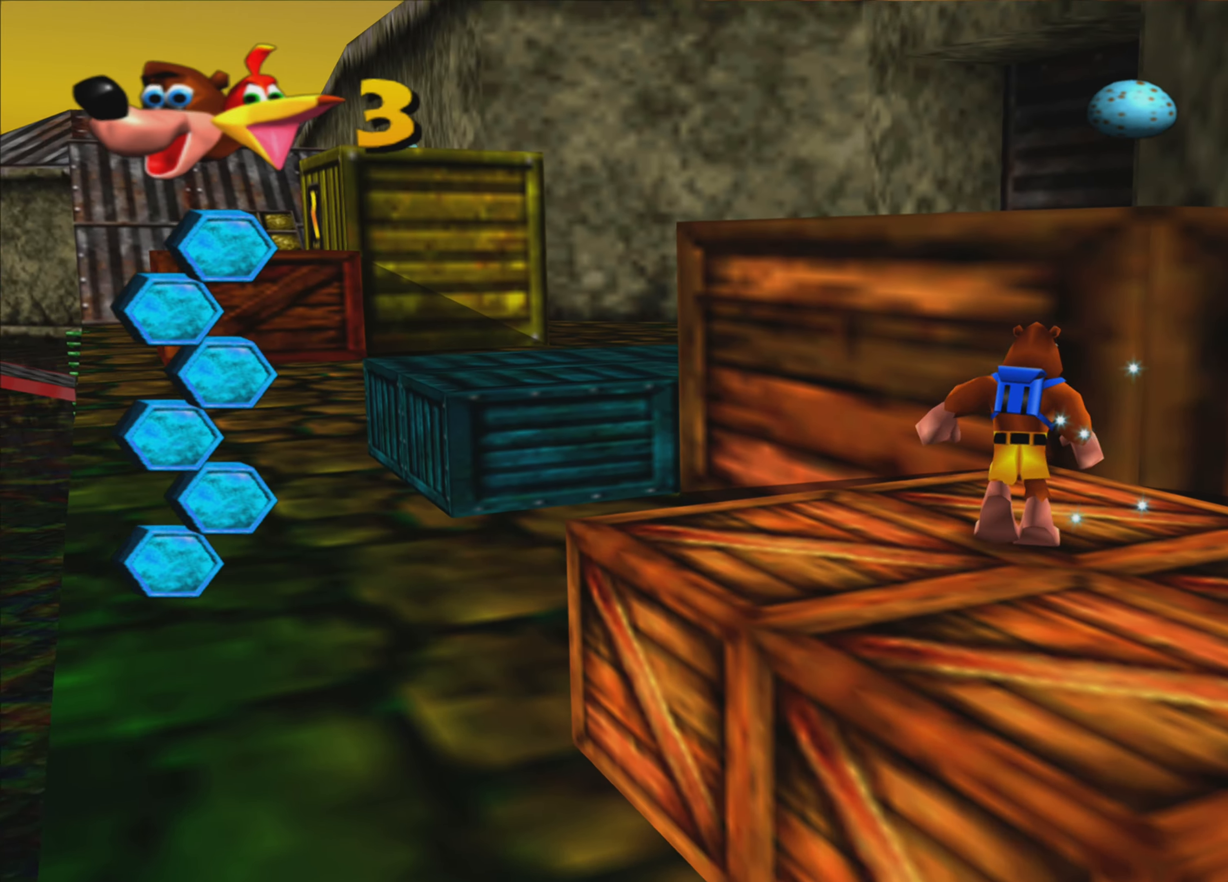
{"buttons": ["CROSS"], "left_stick": "up", "right_stick": "center", "events": [[117, "CROSS", "down"], [417, "left_stick", "up"]]}
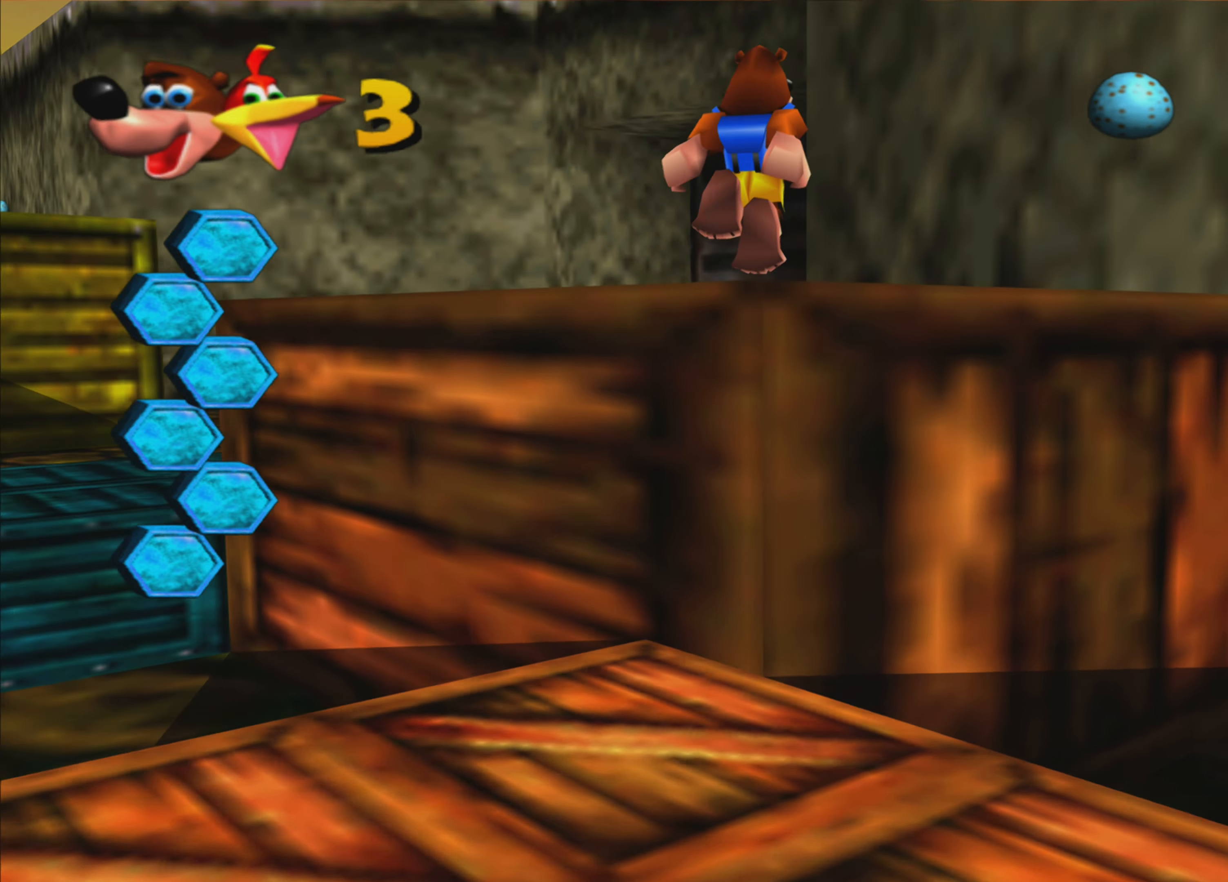
{"buttons": [], "left_stick": "up", "right_stick": "center", "events": [[117, "CROSS", "up"]]}
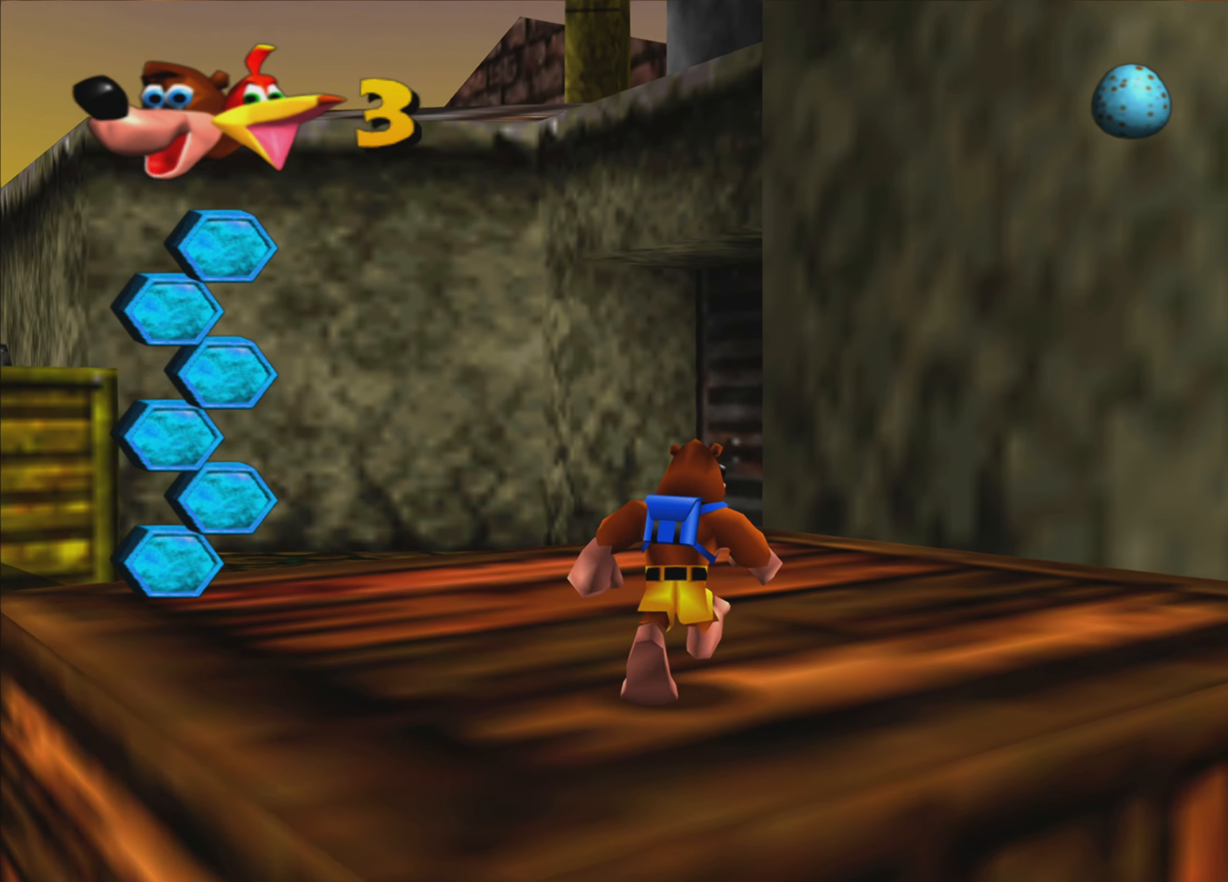
{"buttons": [], "left_stick": "left", "right_stick": "center", "events": [[117, "left_stick", "up-left"], [117, "right_stick", "up-right"], [317, "left_stick", "left"], [317, "right_stick", "center"]]}
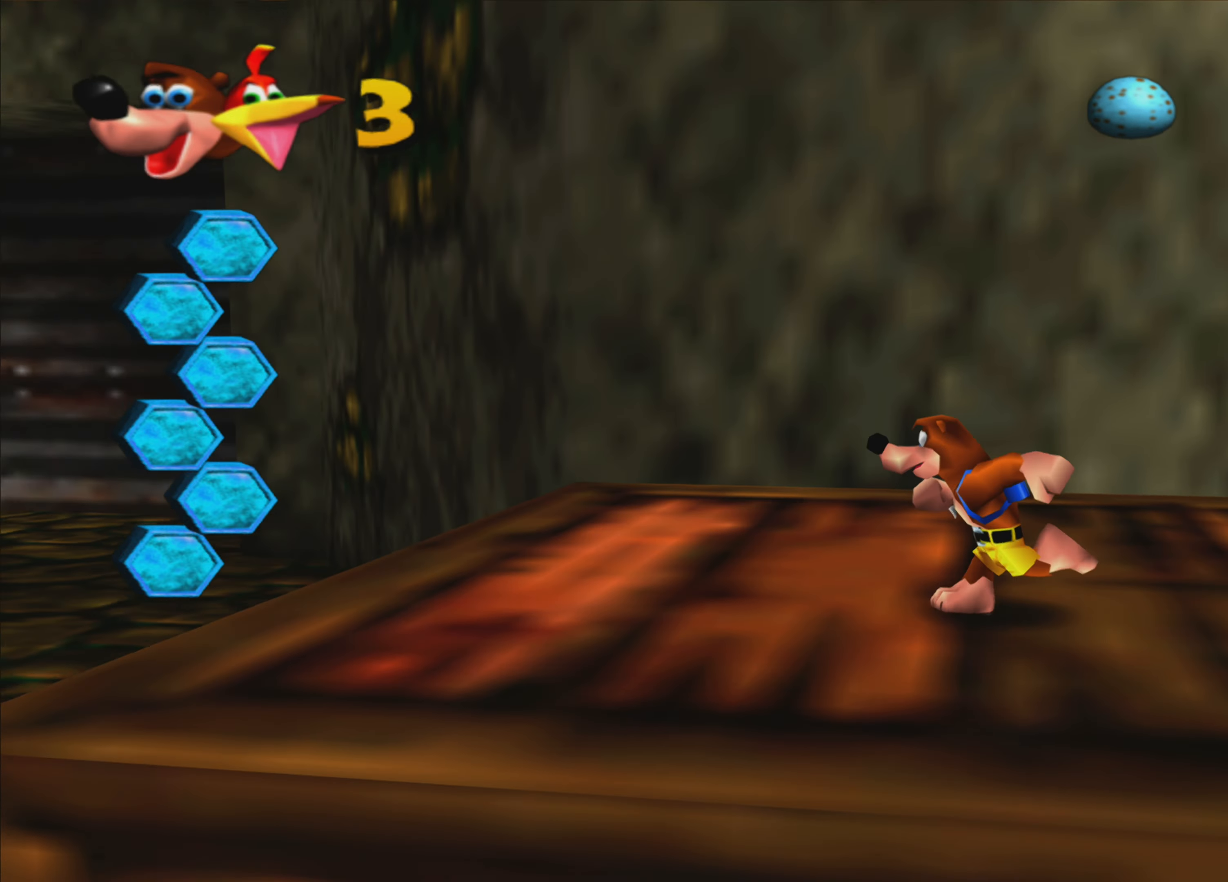
{"buttons": [], "left_stick": "center", "right_stick": "up-left", "events": [[17, "left_stick", "center"], [433, "right_stick", "up-left"]]}
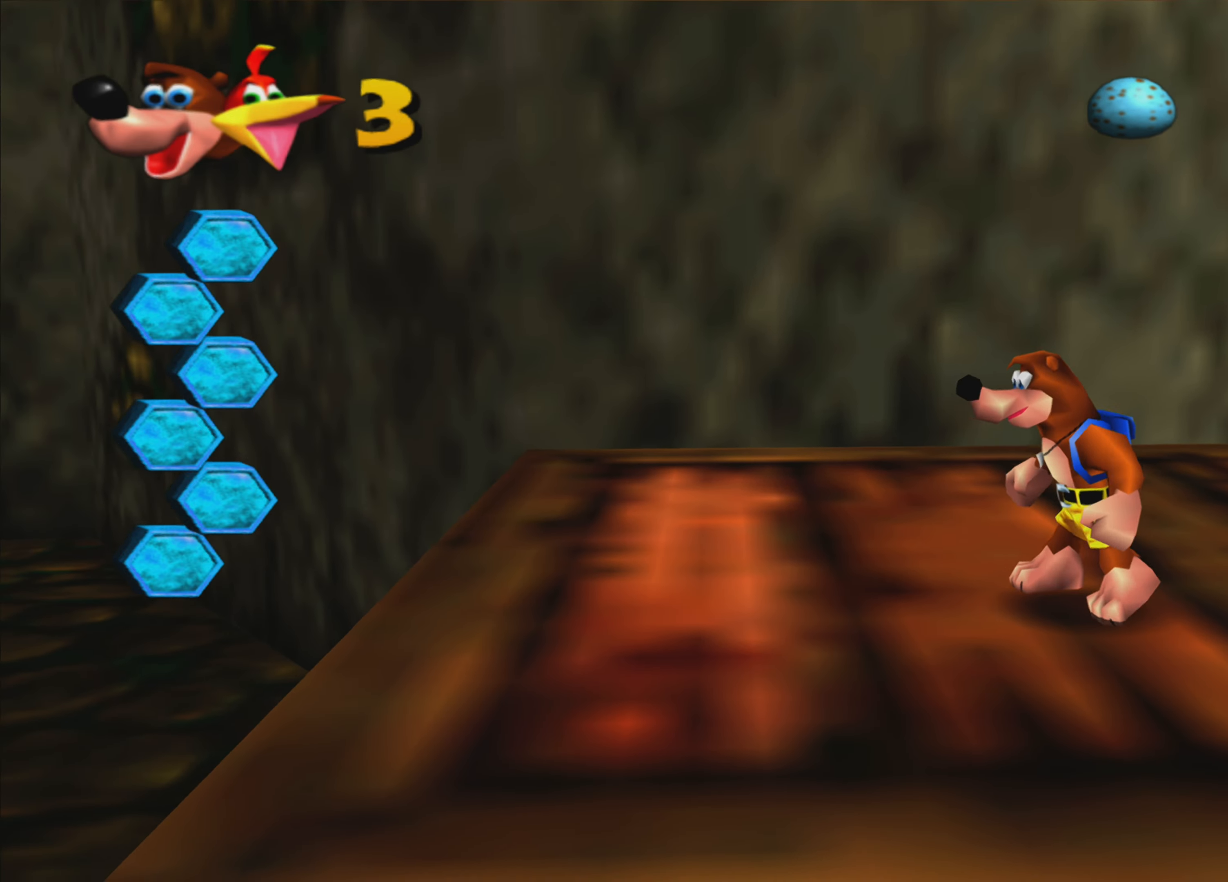
{"buttons": [], "left_stick": "left", "right_stick": "center", "events": [[83, "left_stick", "down-left"], [200, "right_stick", "center"], [233, "left_stick", "left"]]}
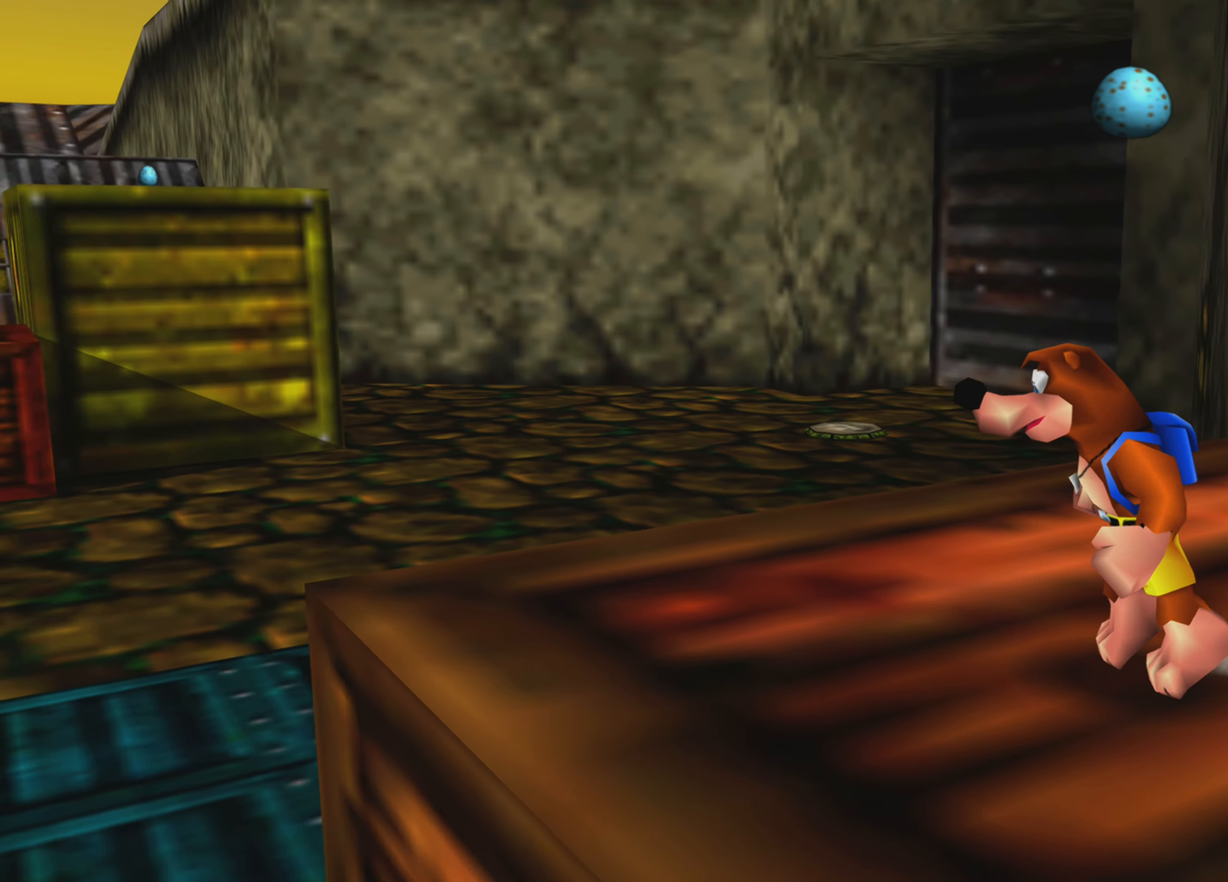
{"buttons": [], "left_stick": "center", "right_stick": "center", "events": [[83, "left_stick", "center"], [133, "right_stick", "up-left"], [184, "right_stick", "left"], [384, "right_stick", "center"]]}
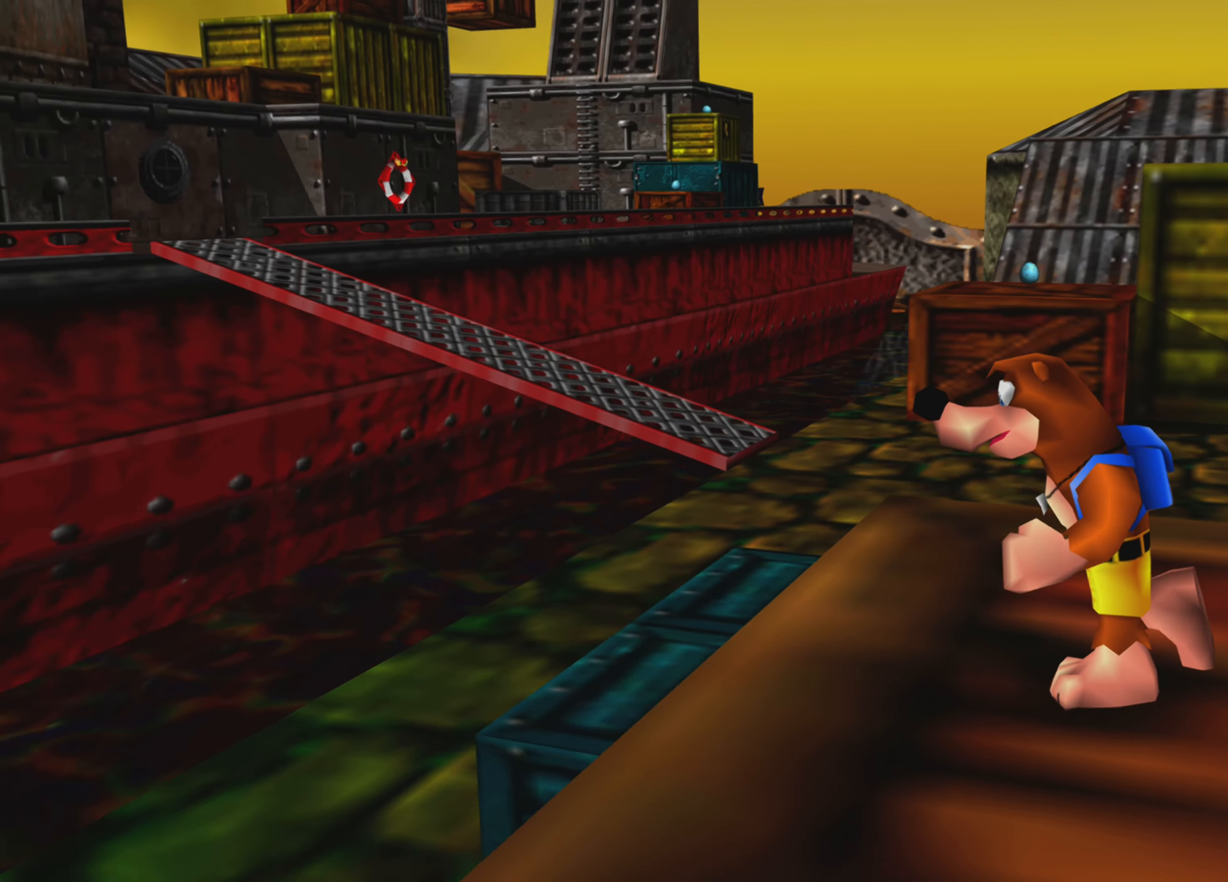
{"buttons": [], "left_stick": "center", "right_stick": "center", "events": []}
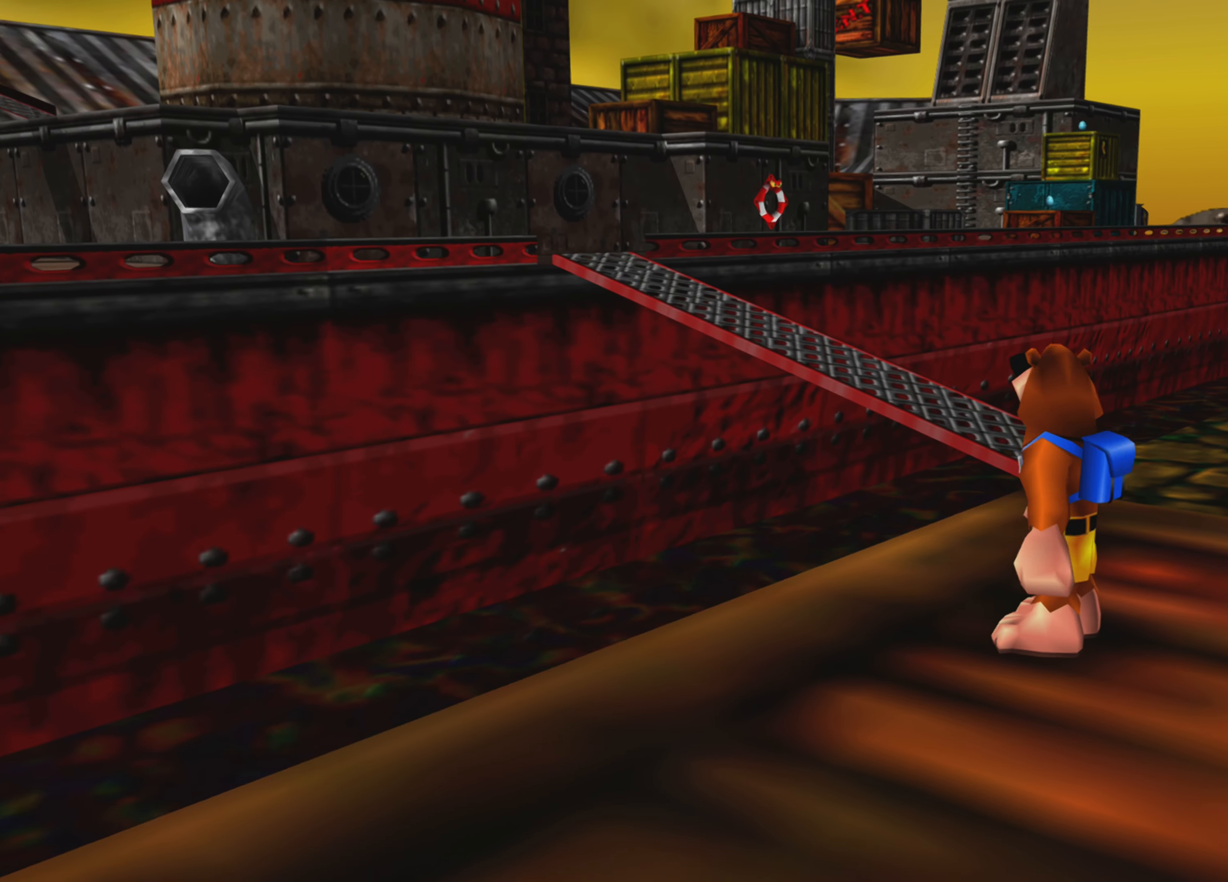
{"buttons": [], "left_stick": "center", "right_stick": "center", "events": []}
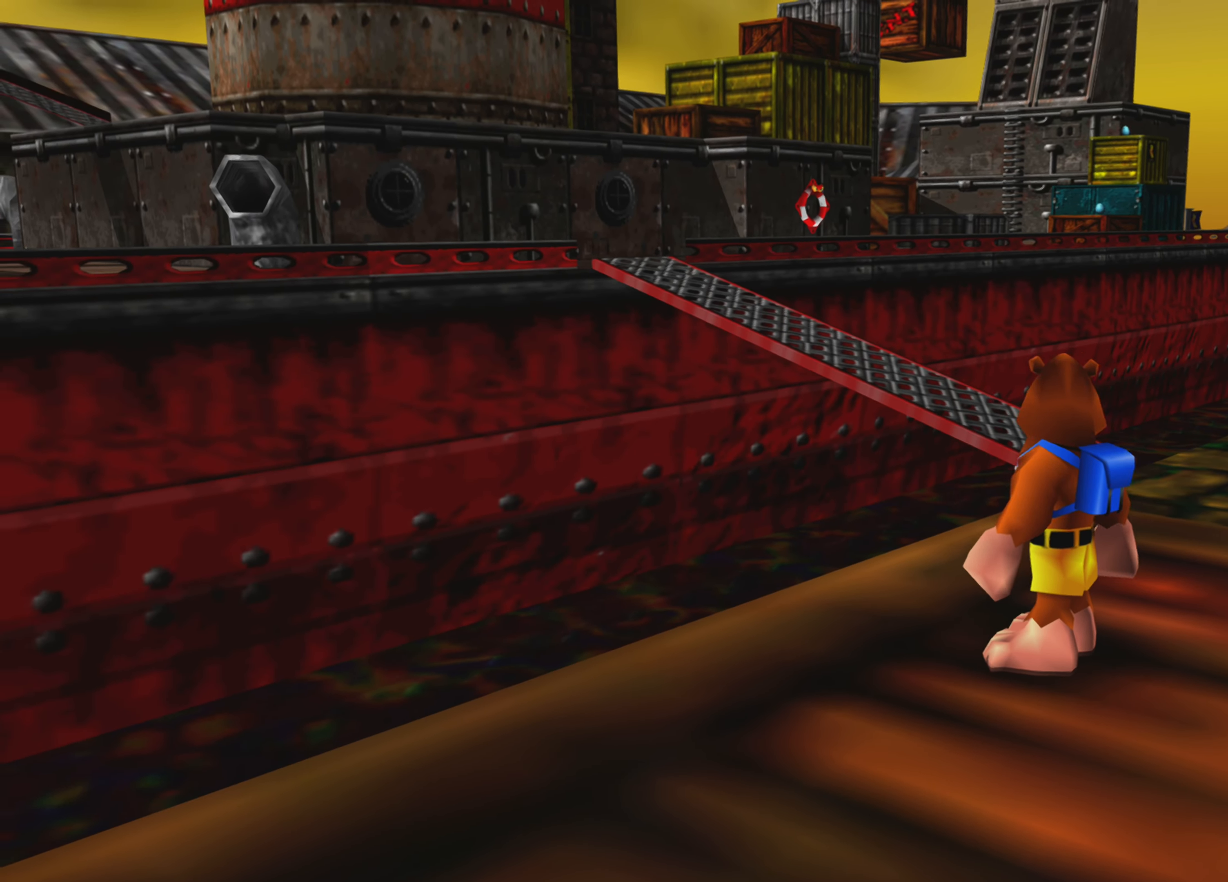
{"buttons": [], "left_stick": "center", "right_stick": "center", "events": [[50, "right_stick", "left"], [134, "right_stick", "center"]]}
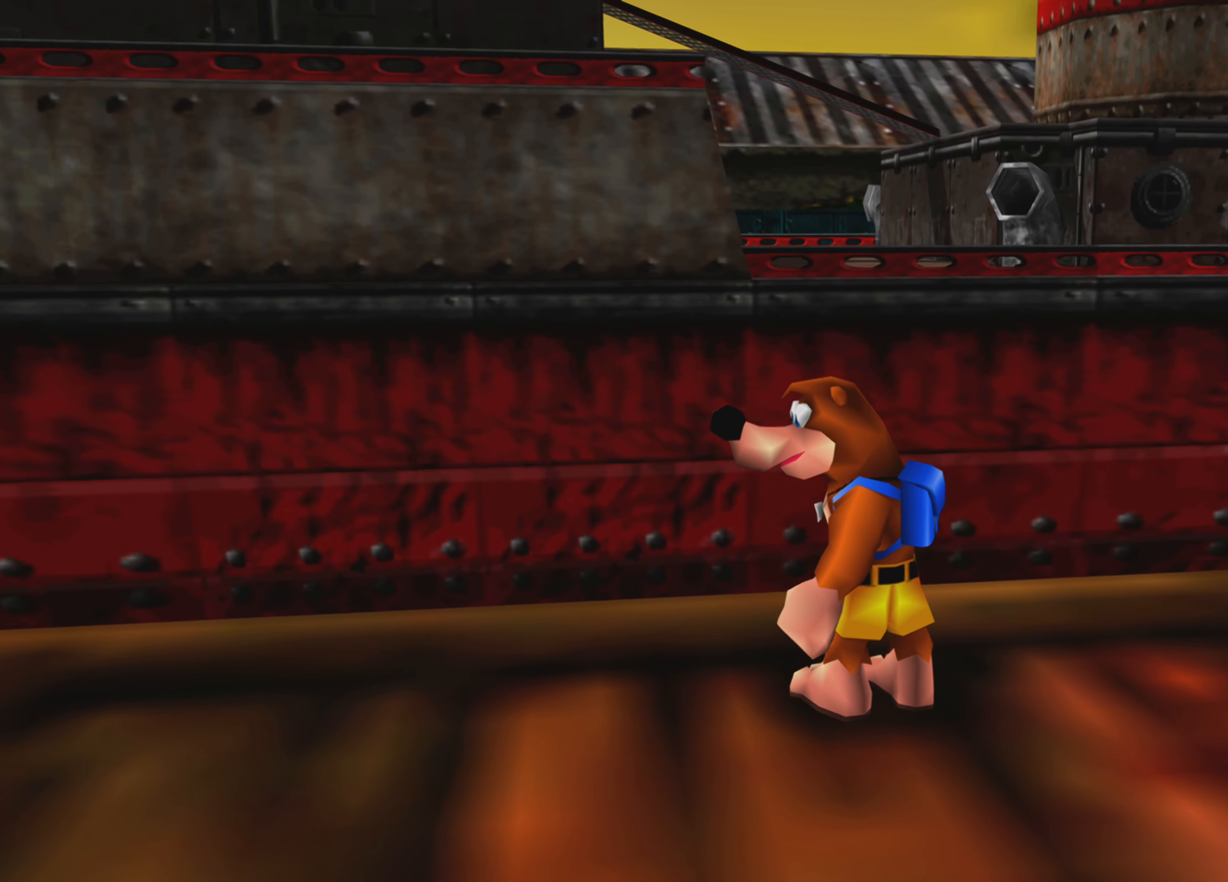
{"buttons": [], "left_stick": "center", "right_stick": "center", "events": []}
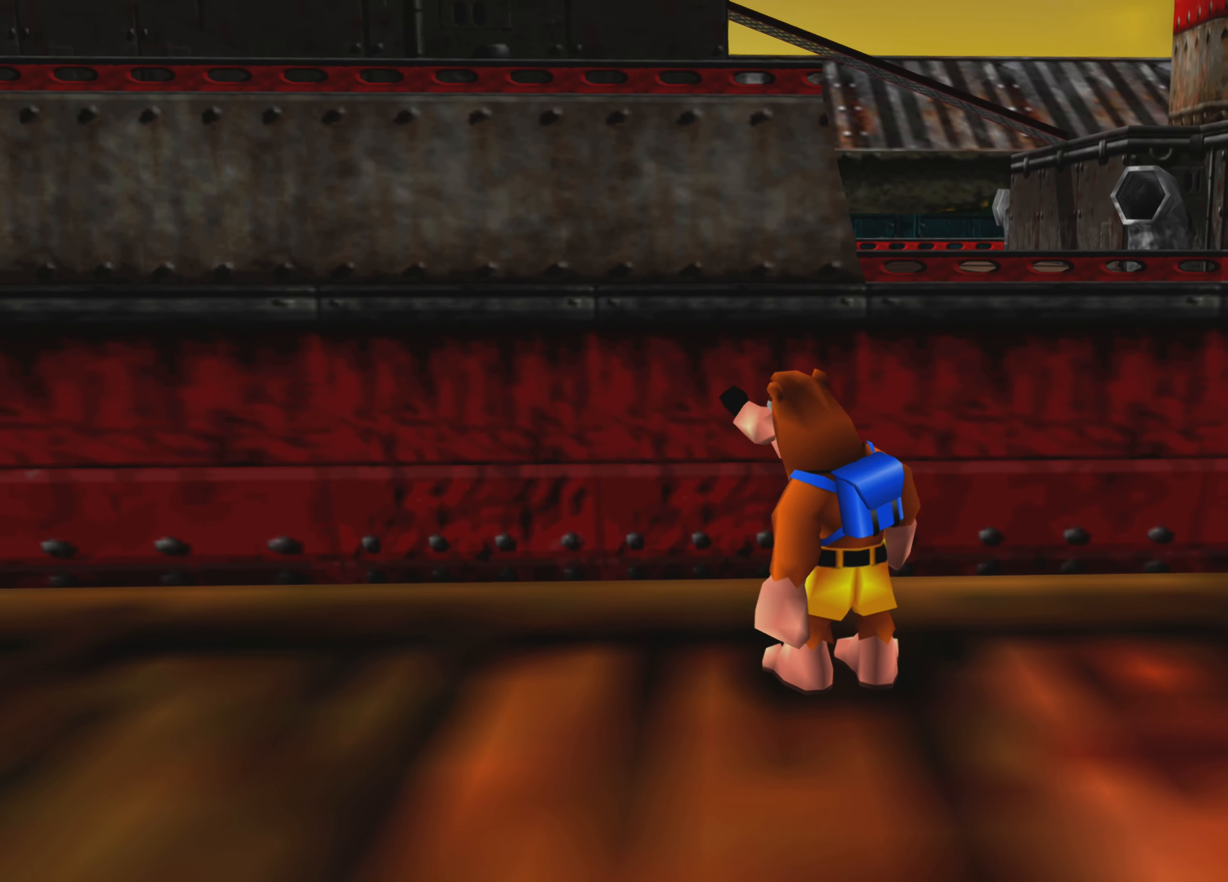
{"buttons": ["TOUCHPAD"], "left_stick": "center", "right_stick": "center", "events": [[434, "TOUCHPAD", "down"]]}
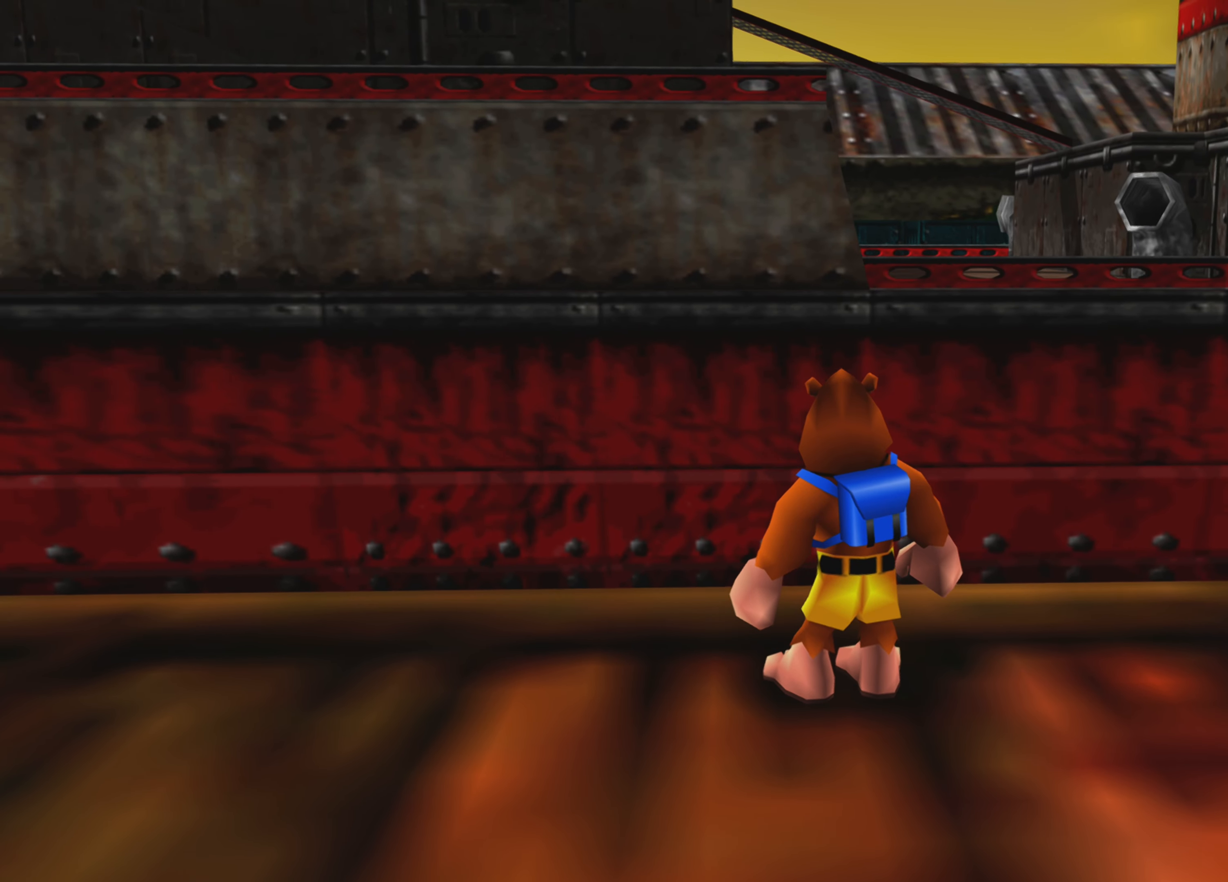
{"buttons": [], "left_stick": "center", "right_stick": "center", "events": [[50, "TOUCHPAD", "up"]]}
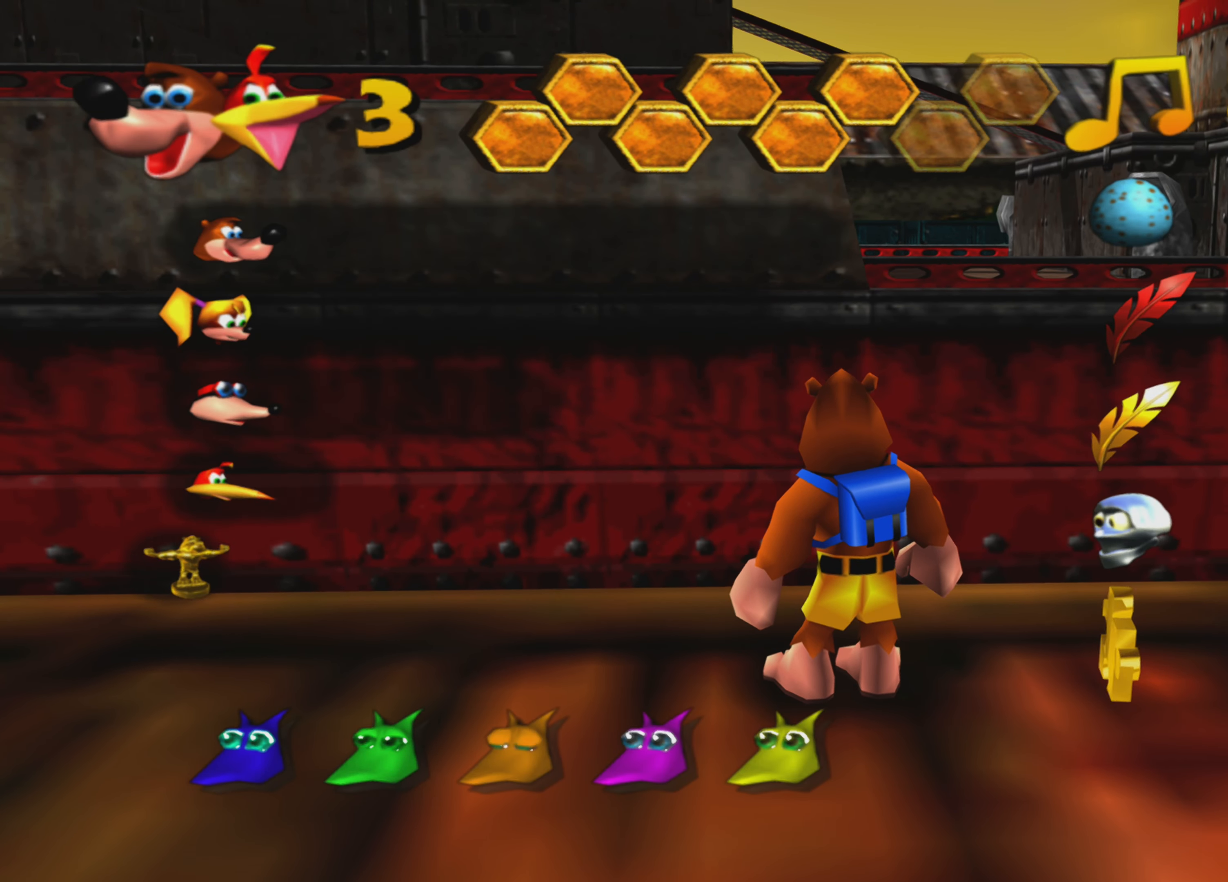
{"buttons": [], "left_stick": "center", "right_stick": "center", "events": []}
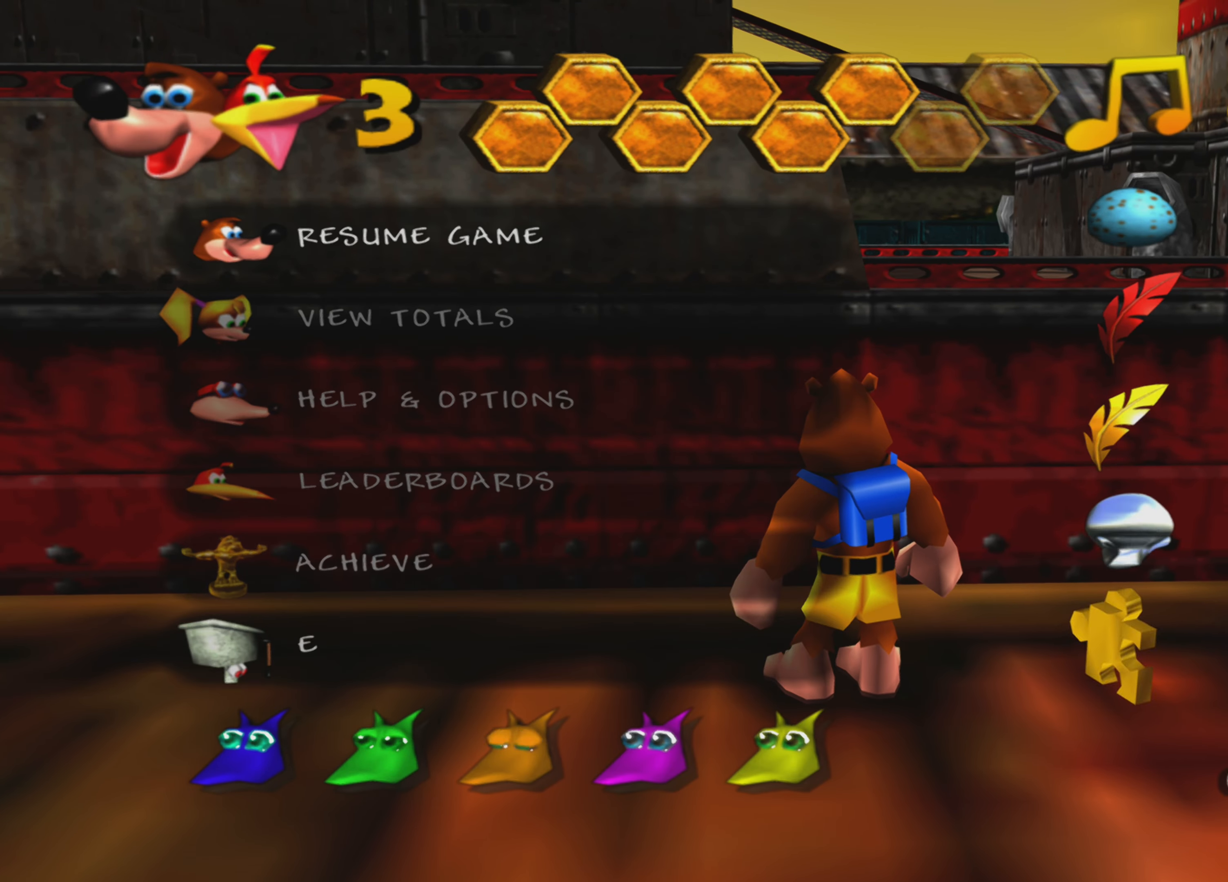
{"buttons": [], "left_stick": "center", "right_stick": "center", "events": []}
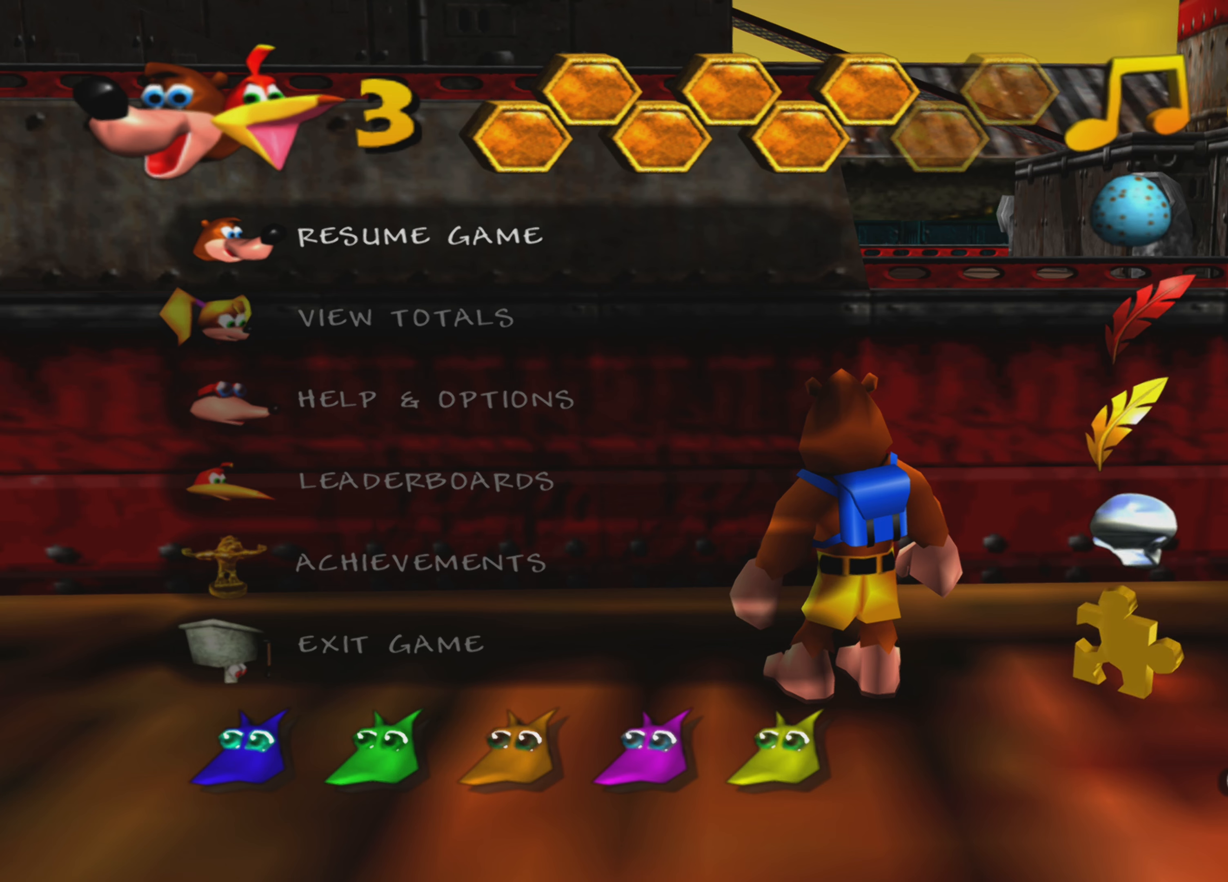
{"buttons": [], "left_stick": "center", "right_stick": "center", "events": [[266, "TOUCHPAD", "down"], [416, "TOUCHPAD", "up"]]}
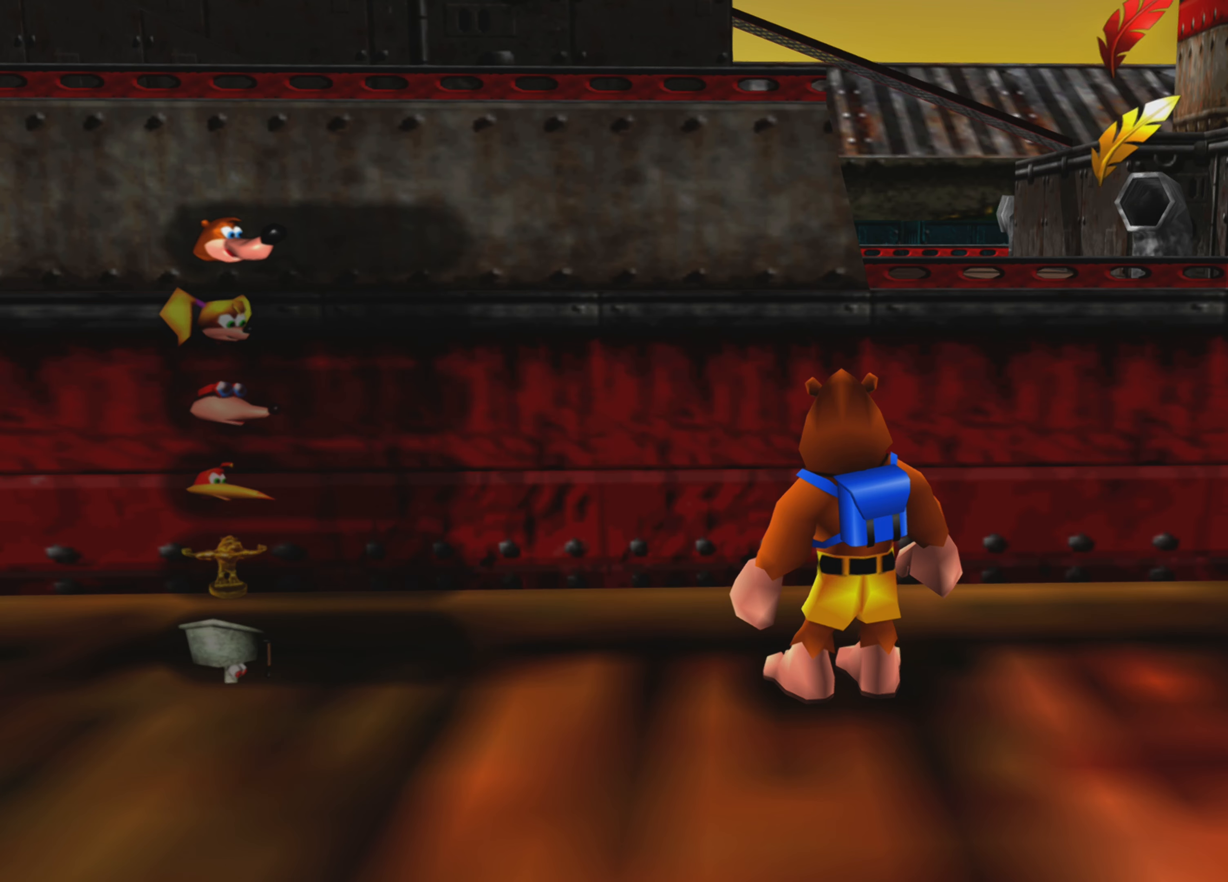
{"buttons": [], "left_stick": "center", "right_stick": "center", "events": []}
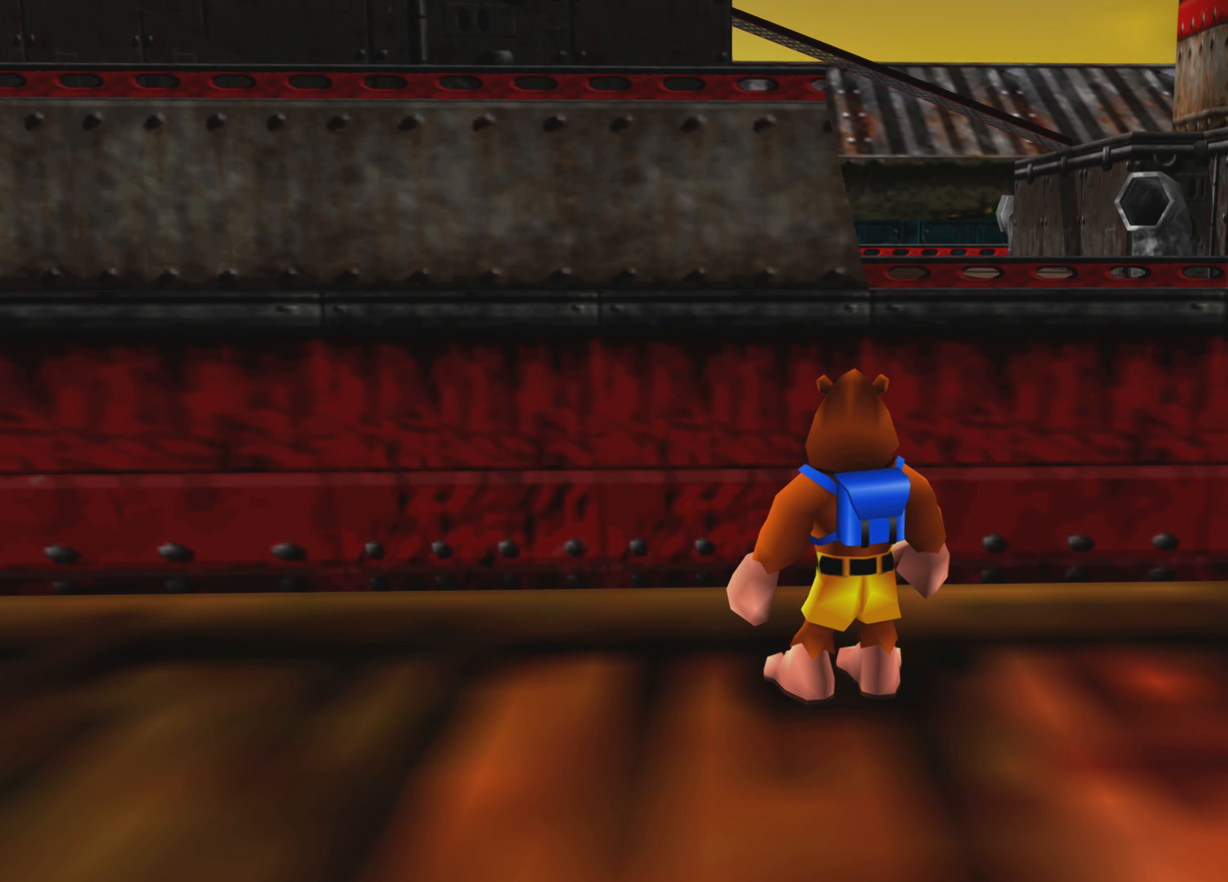
{"buttons": [], "left_stick": "center", "right_stick": "center", "events": []}
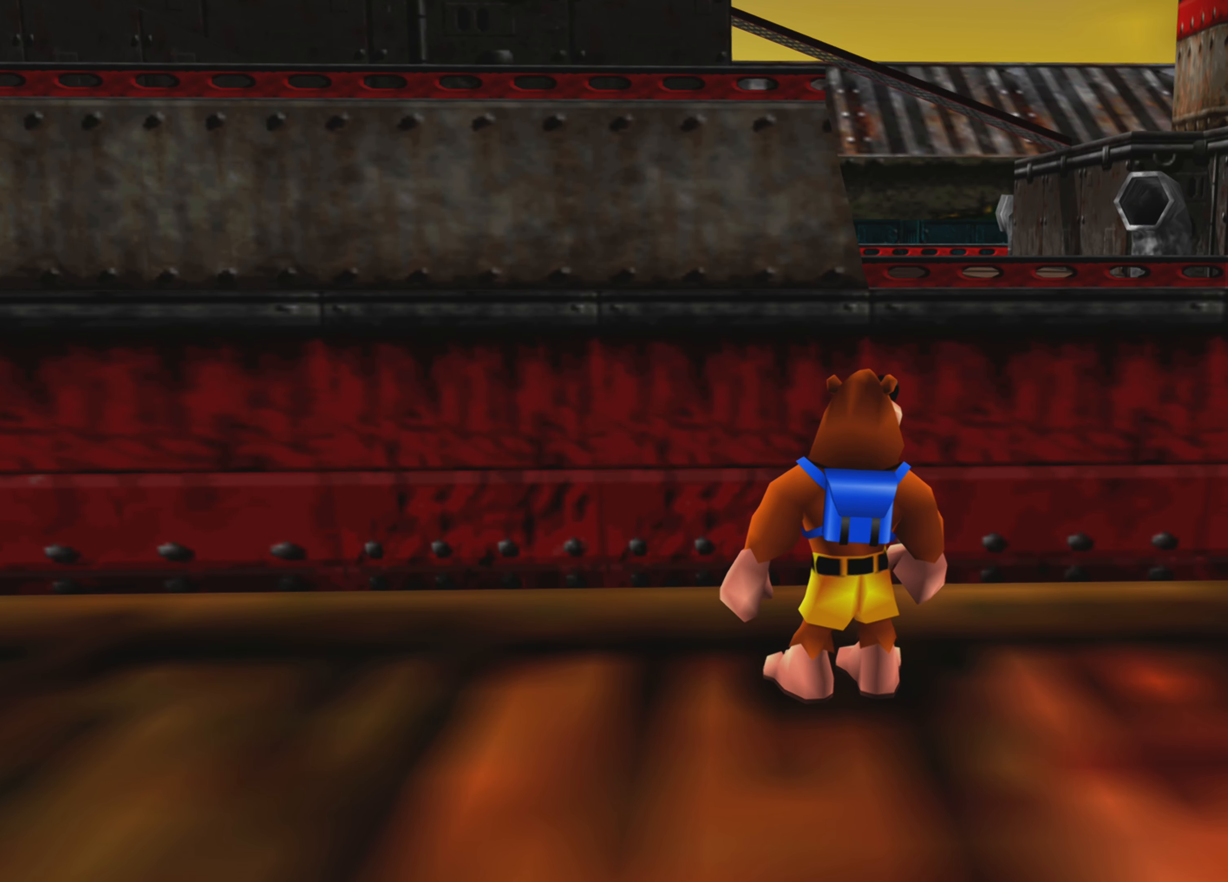
{"buttons": [], "left_stick": "center", "right_stick": "center", "events": []}
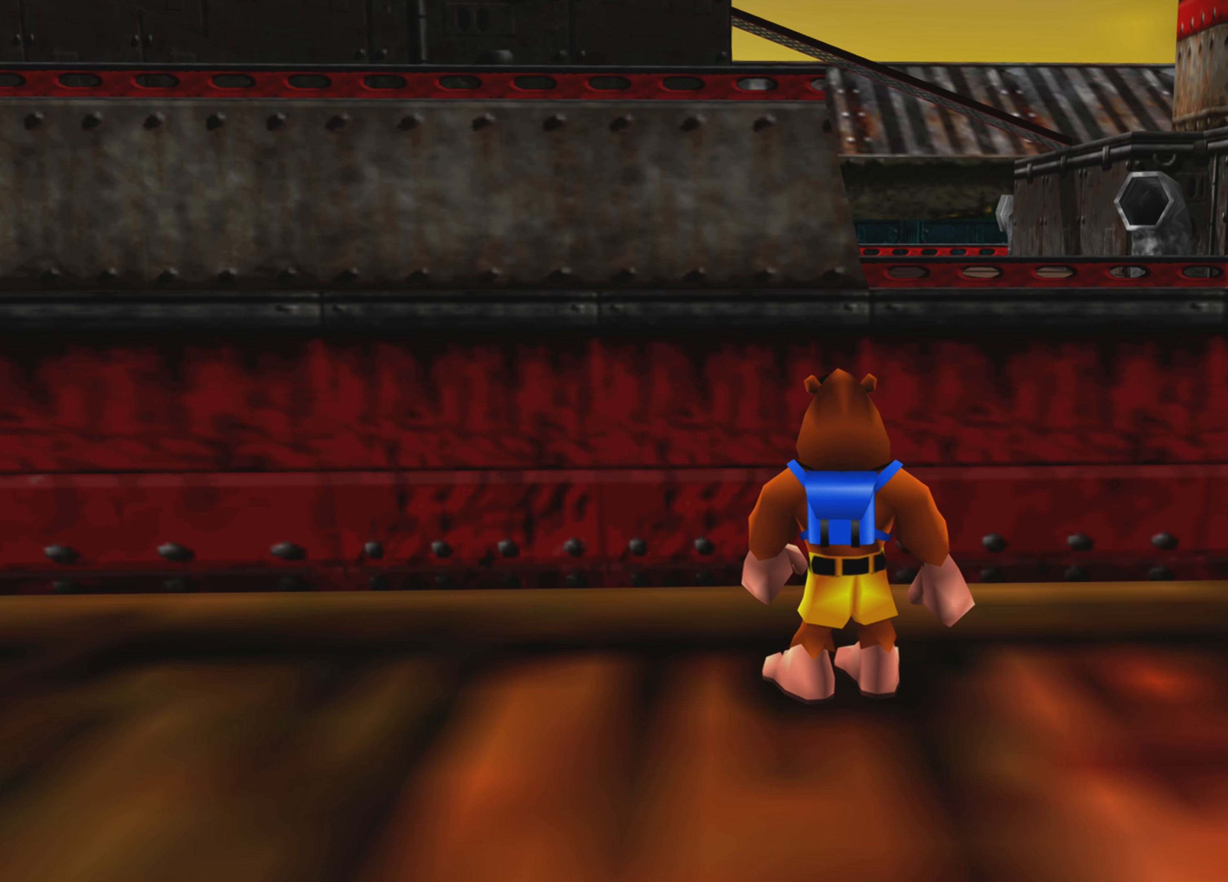
{"buttons": [], "left_stick": "center", "right_stick": "center", "events": []}
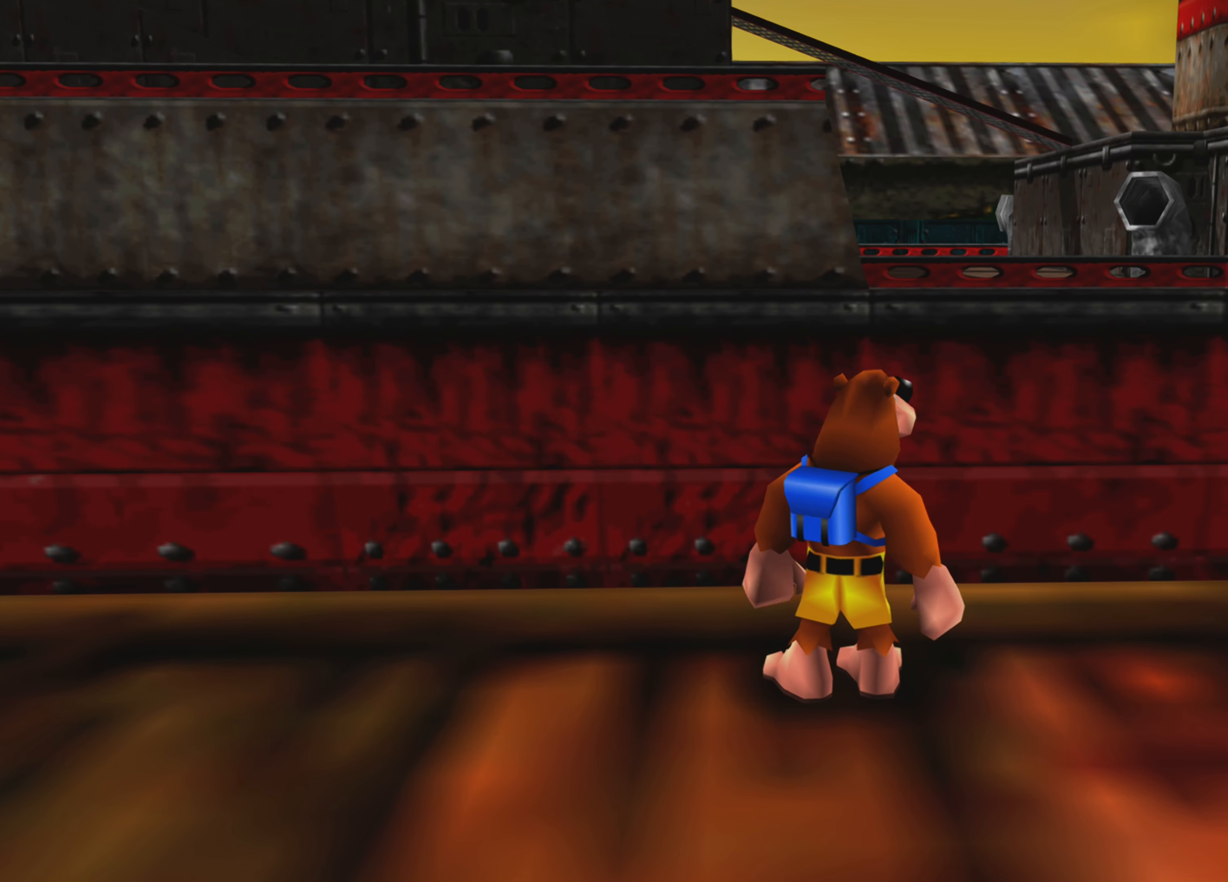
{"buttons": [], "left_stick": "center", "right_stick": "center", "events": []}
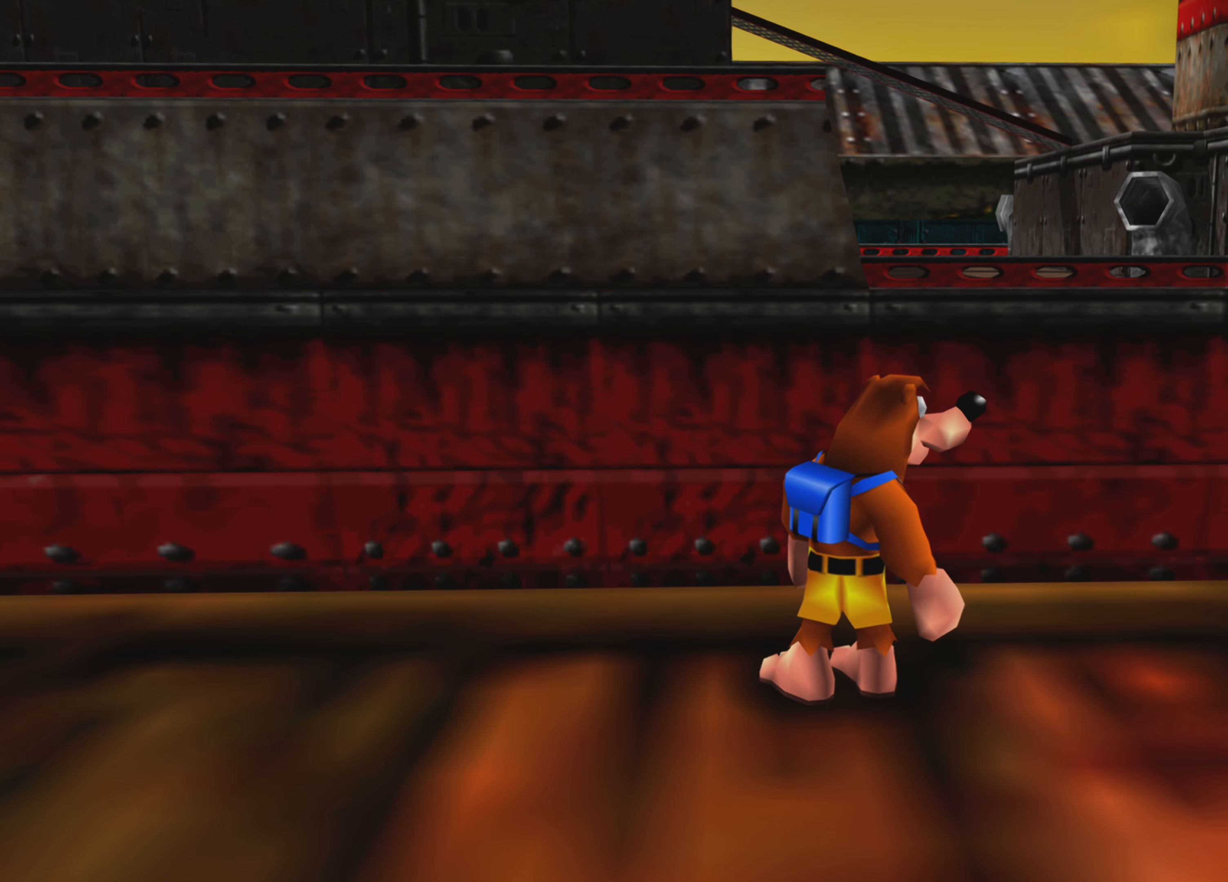
{"buttons": [], "left_stick": "center", "right_stick": "center", "events": []}
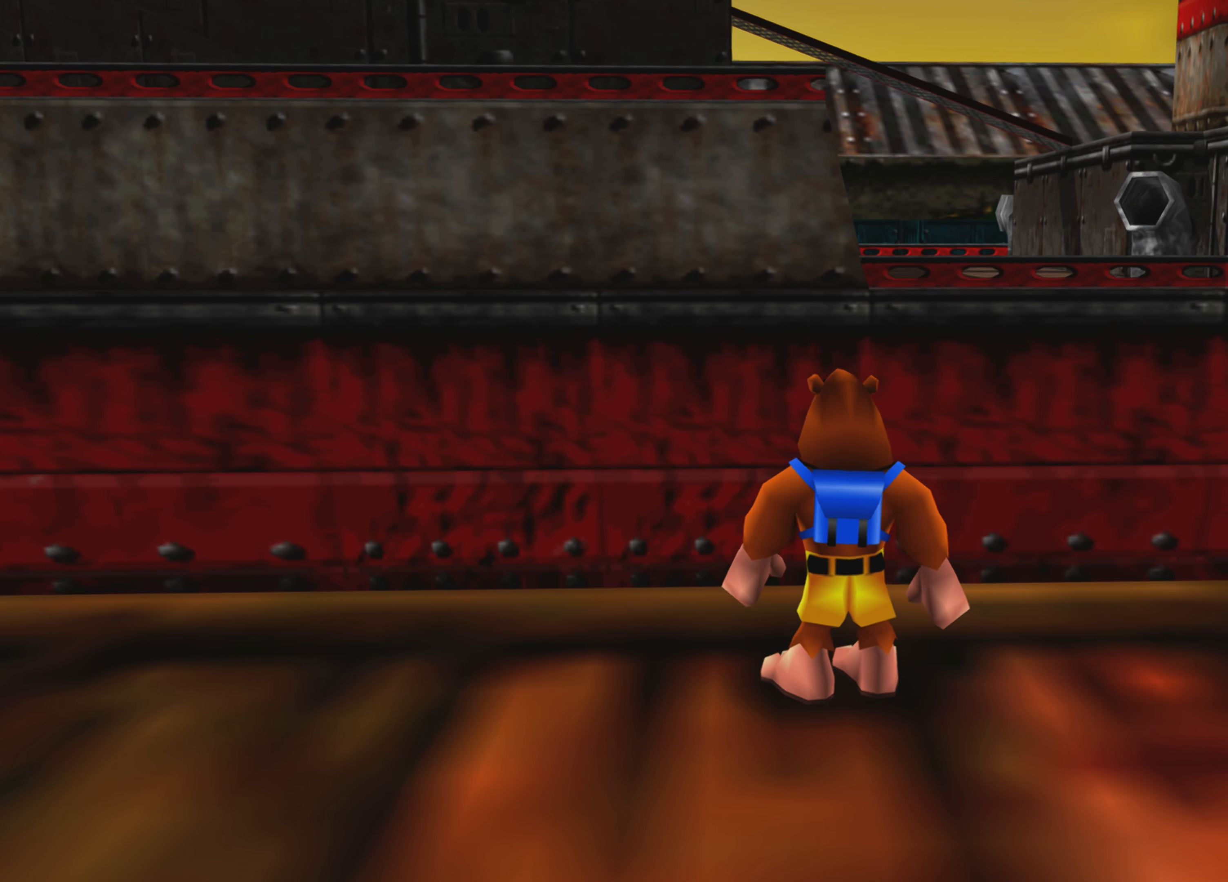
{"buttons": [], "left_stick": "center", "right_stick": "center", "events": []}
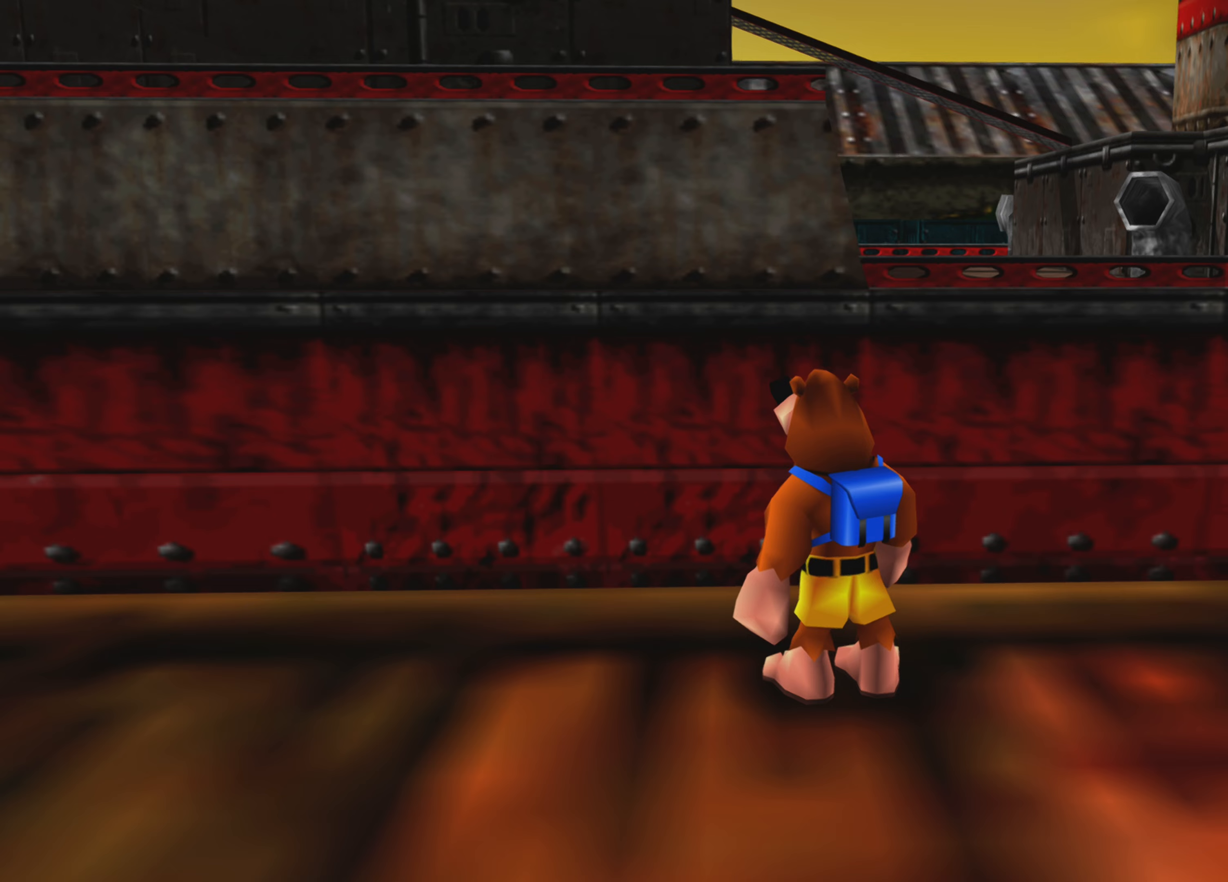
{"buttons": [], "left_stick": "center", "right_stick": "center", "events": []}
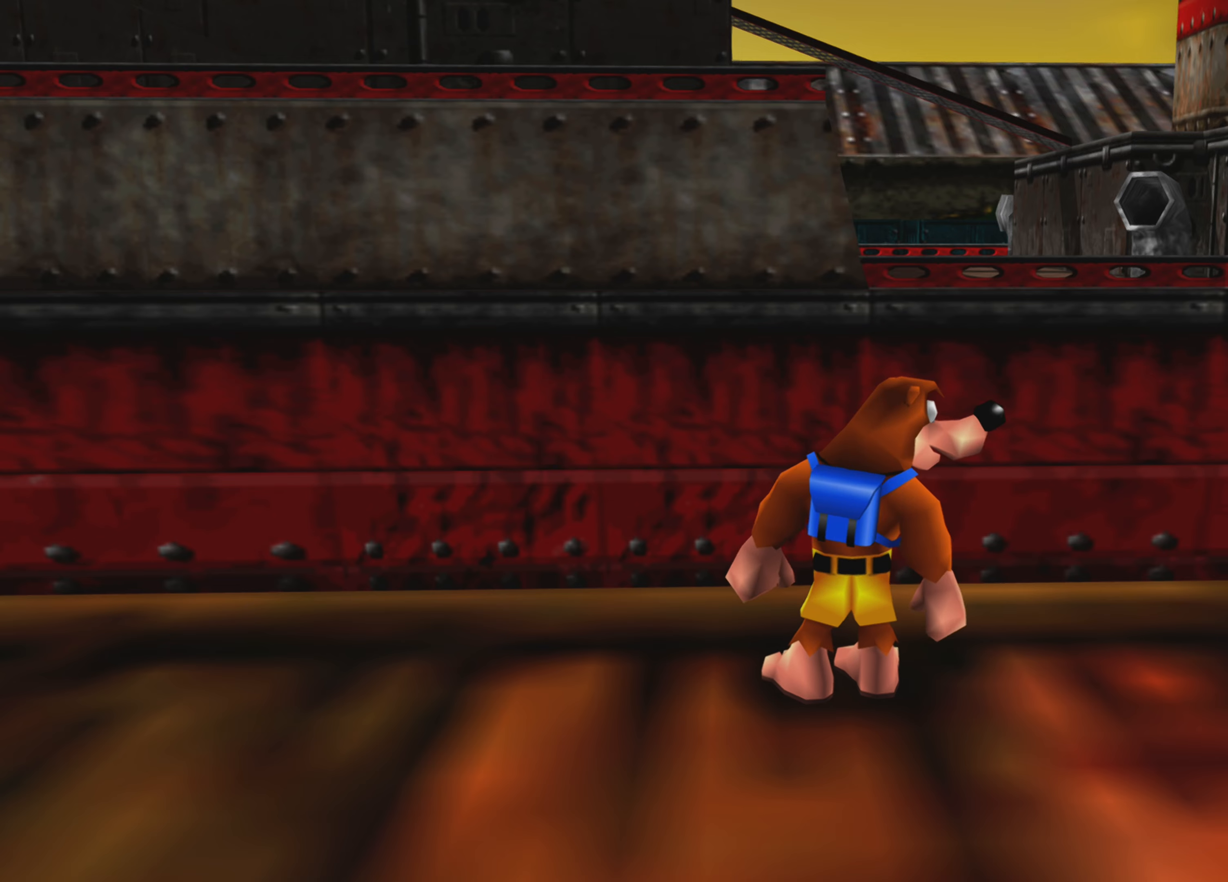
{"buttons": [], "left_stick": "center", "right_stick": "center", "events": []}